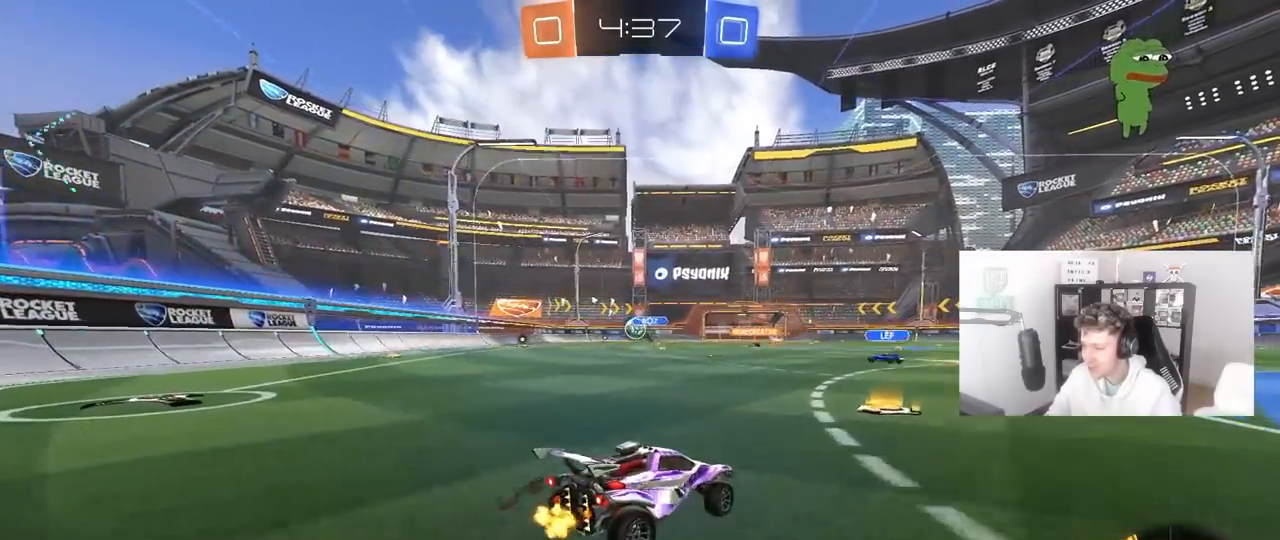
Gameplay with keyboard and mouse; each line is a JSON object with the keys and mouse buttons held at the frame after it. "events" lists presses ("down") and releases ("up") of "1", "2", "3", "4", "5", "a", "alt", "c", "caps_lock", "ctrl", "d", "e", "f", "g", "q", "r", "s", "shift", "space", "t", "tab", "v", "w", "x", "z", "mouse_left", "mouse_wheel" and "mouse_right" between this image and that frame as [ms after this image, input, new state], when the widget could be followed in between. "mouse_left", "mouse_wheel", "mouse_right" = the "left", "wheel", "right" buttons of the "mouse" list. No other keys are recorded. "wheel" means that the mouse wheel is clicked or scrolled. "mouse_move" is the direction in which the mouse moves at that frame (one of eight, or "still"), when it could be read.
{"keys": ["a", "w"], "mouse": [], "mouse_move": "still", "events": []}
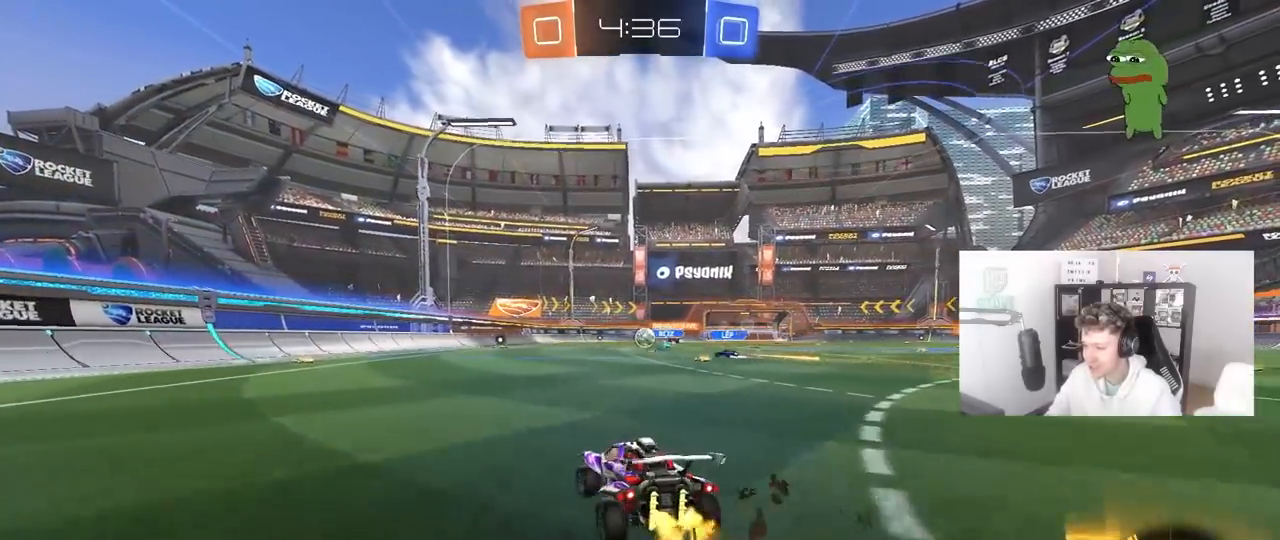
{"keys": ["w"], "mouse": [], "mouse_move": "still", "events": [[200, "a", "up"], [283, "d", "down"], [433, "d", "up"]]}
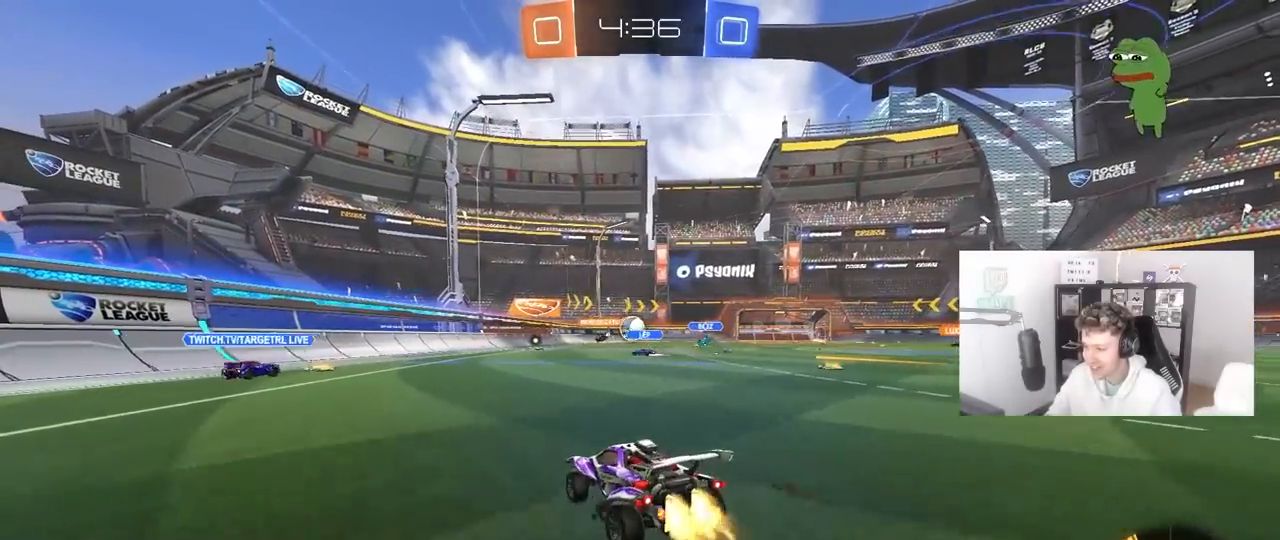
{"keys": ["d", "shift", "w"], "mouse": ["left", "right"], "mouse_move": "left", "events": [[17, "d", "down"], [17, "mouse_left", "down"], [300, "d", "up"], [350, "mouse_right", "down"], [400, "d", "down"], [450, "mouse_right", "up"], [450, "shift", "down"], [483, "mouse_right", "down"]]}
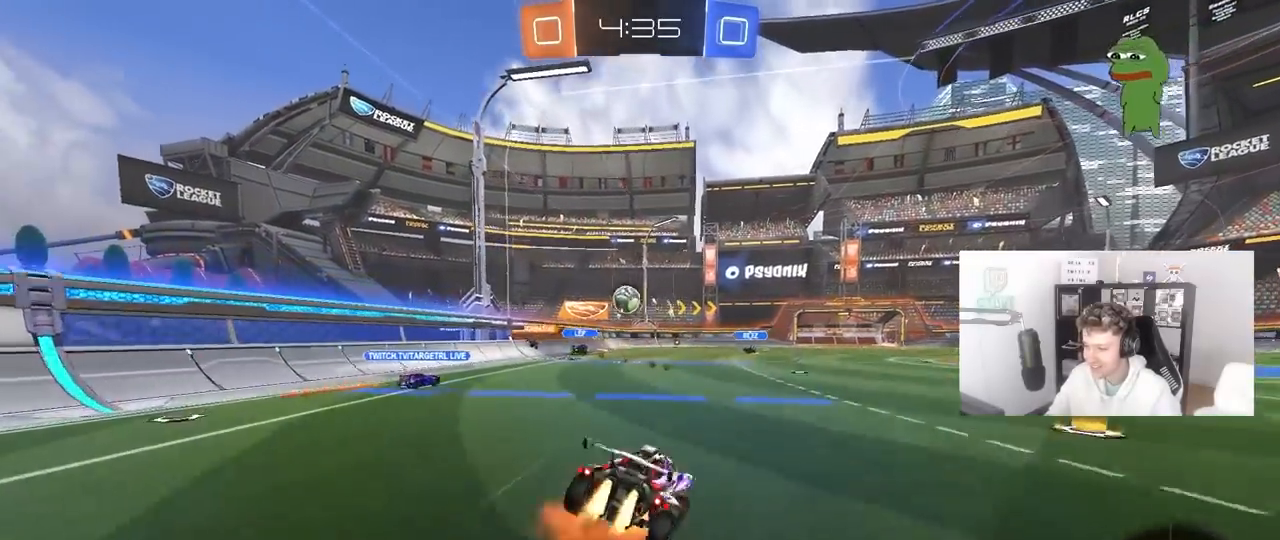
{"keys": ["d", "s", "shift"], "mouse": [], "mouse_move": "still", "events": [[33, "s", "down"], [33, "w", "up"], [133, "mouse_left", "up"], [217, "mouse_right", "up"], [317, "s", "up"], [467, "s", "down"]]}
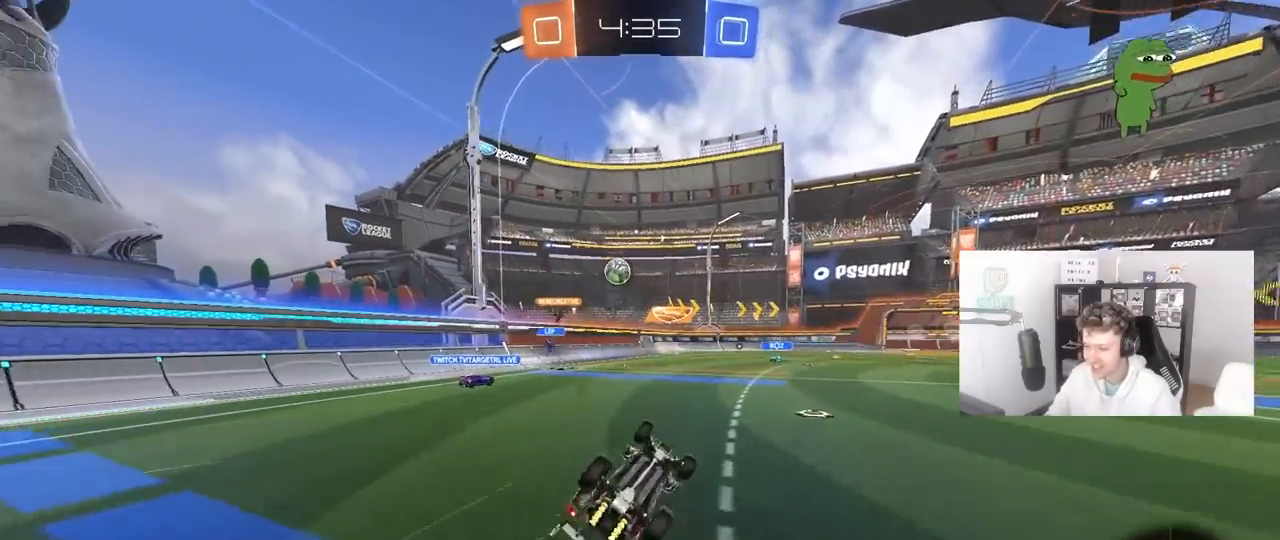
{"keys": ["w"], "mouse": [], "mouse_move": "still", "events": [[200, "s", "up"], [233, "shift", "up"], [433, "d", "up"], [467, "w", "down"]]}
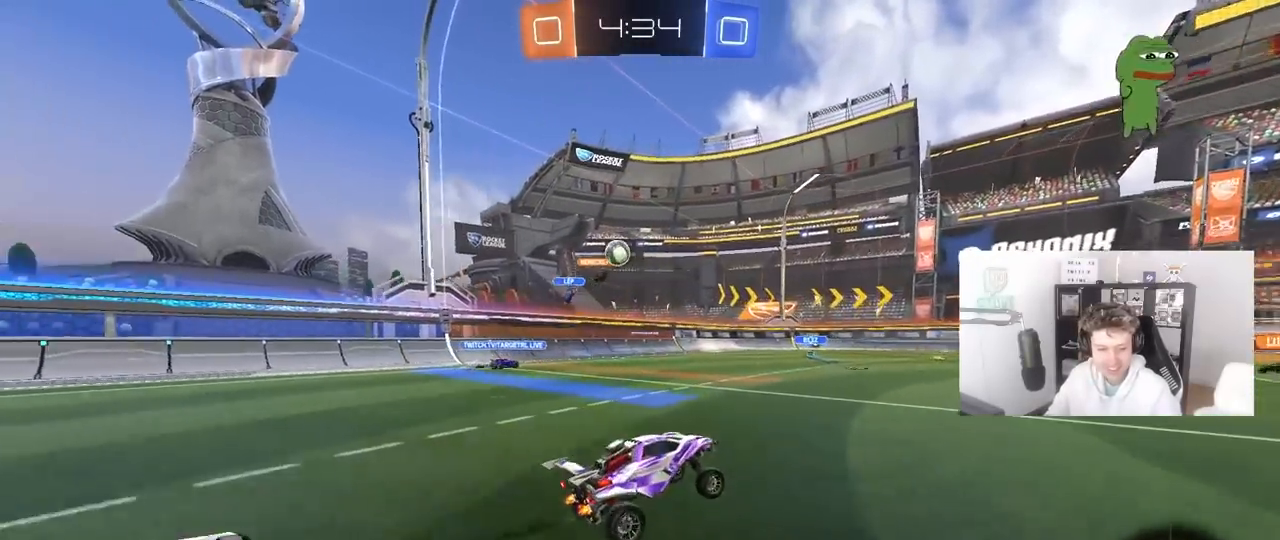
{"keys": ["w"], "mouse": [], "mouse_move": "still", "events": [[350, "d", "down"], [483, "d", "up"]]}
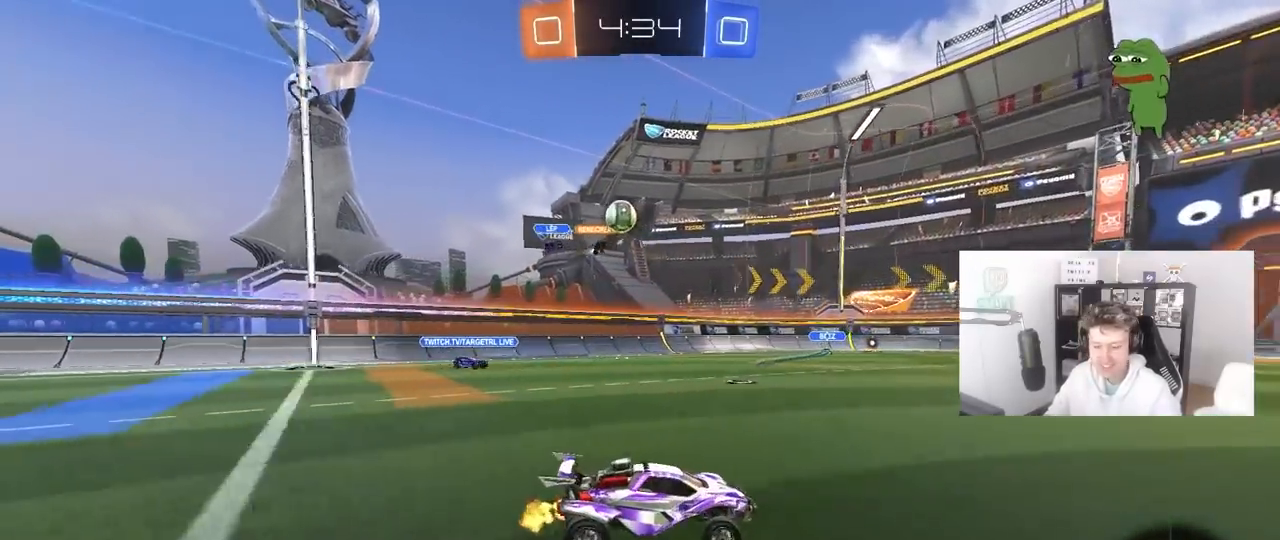
{"keys": ["w"], "mouse": [], "mouse_move": "still", "events": []}
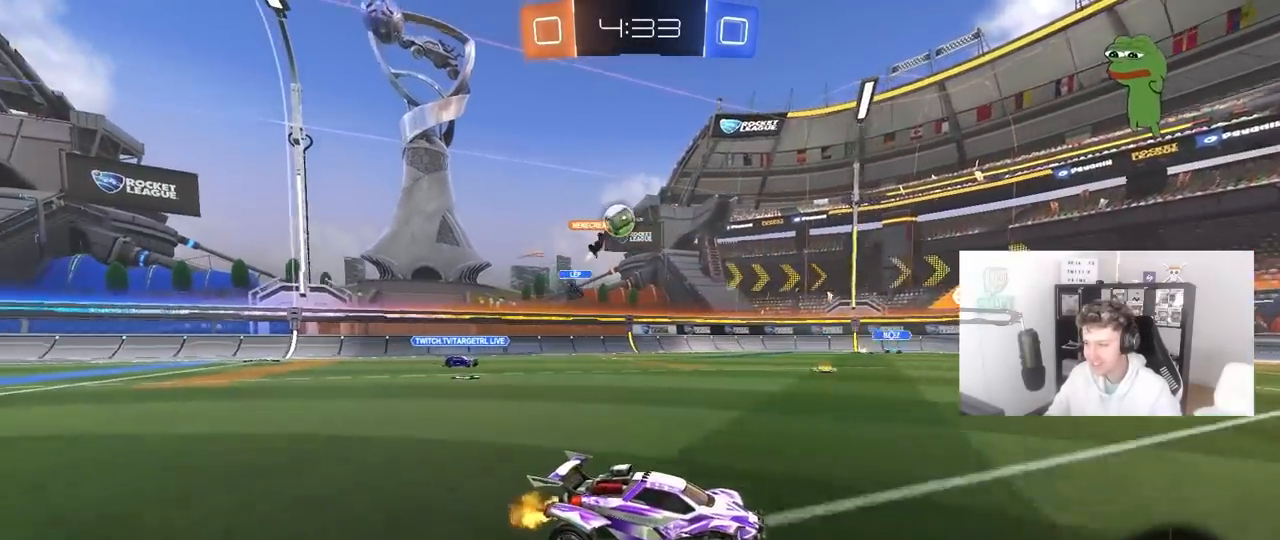
{"keys": ["w"], "mouse": [], "mouse_move": "still", "events": [[50, "a", "down"], [433, "a", "up"]]}
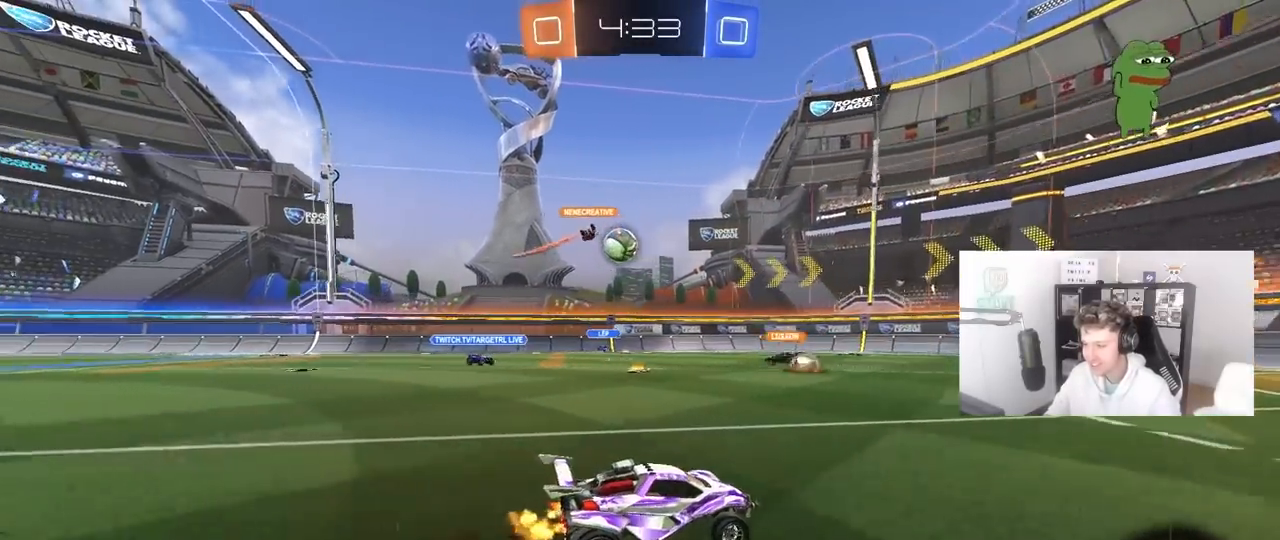
{"keys": ["w"], "mouse": [], "mouse_move": "still", "events": [[117, "a", "down"], [167, "shift", "down"], [250, "shift", "up"], [300, "a", "up"]]}
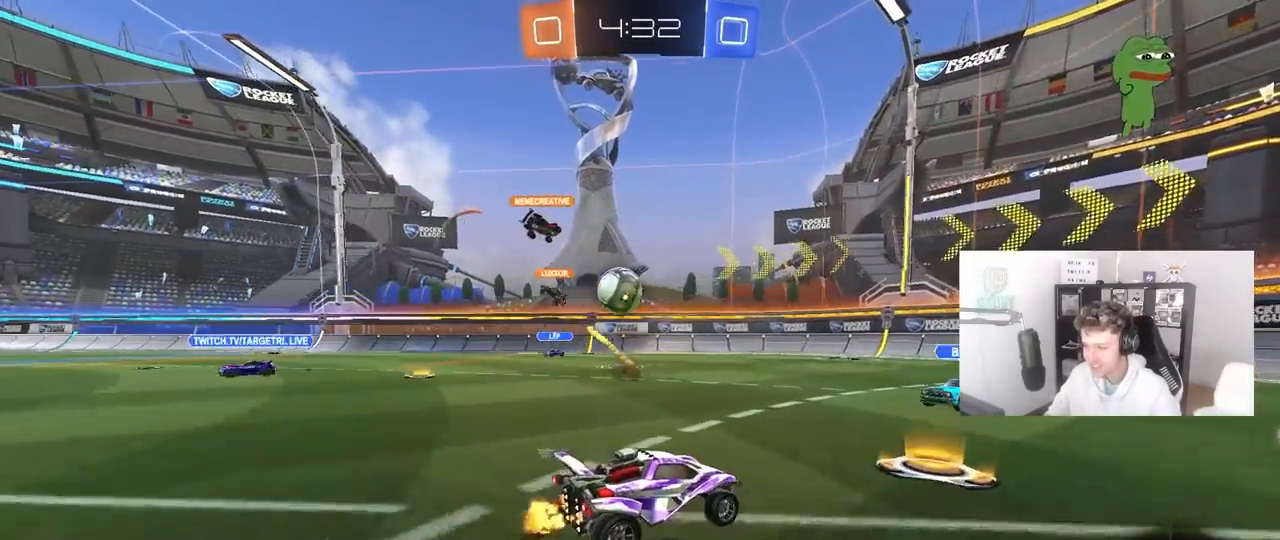
{"keys": ["d", "s"], "mouse": [], "mouse_move": "still", "events": [[33, "d", "down"], [183, "w", "up"], [233, "a", "down"], [233, "d", "up"], [233, "s", "down"], [500, "a", "up"], [500, "d", "down"]]}
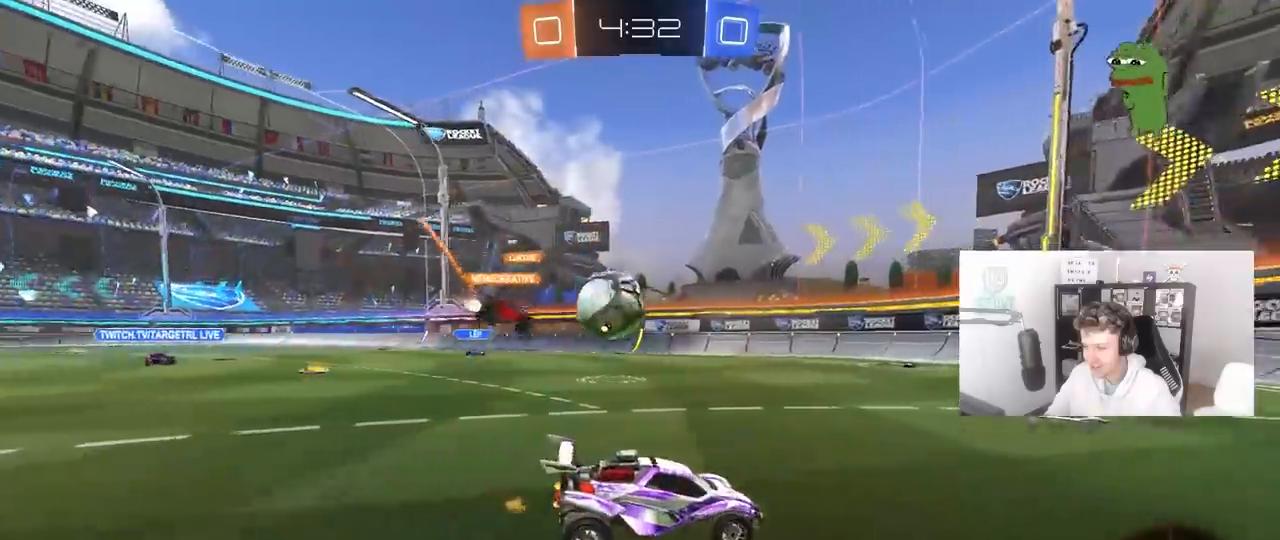
{"keys": [], "mouse": ["right"], "mouse_move": "still", "events": [[50, "a", "down"], [50, "d", "up"], [150, "s", "up"], [233, "mouse_right", "down"], [233, "s", "down"], [483, "a", "up"], [483, "s", "up"]]}
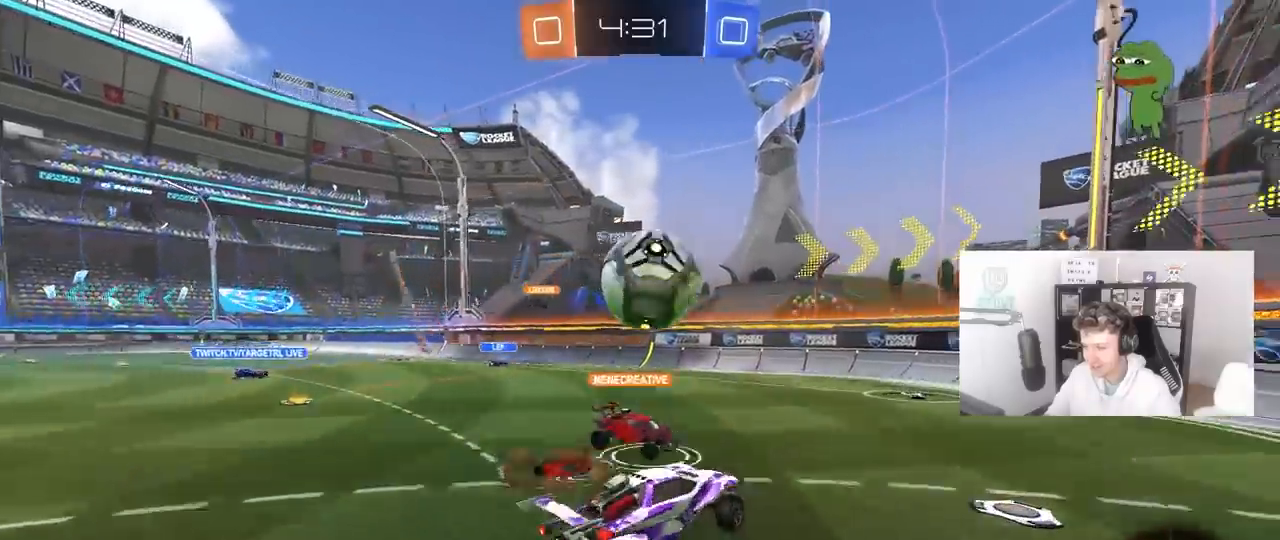
{"keys": [], "mouse": [], "mouse_move": "still", "events": [[17, "mouse_right", "up"], [67, "d", "down"], [350, "d", "up"]]}
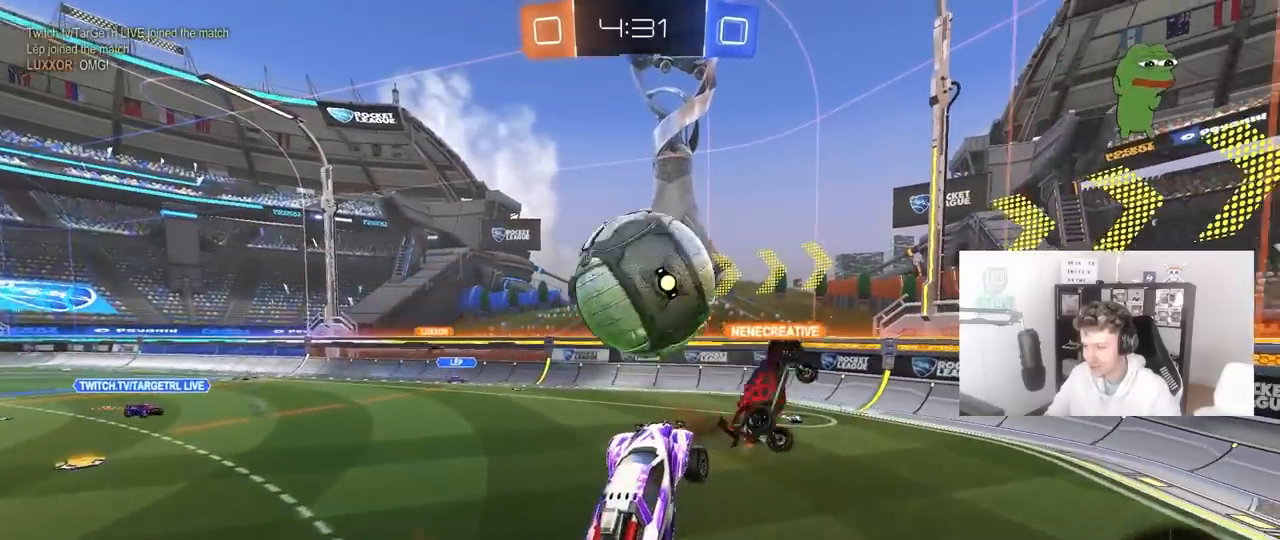
{"keys": [], "mouse": ["left"], "mouse_move": "still", "events": [[83, "mouse_left", "down"], [183, "mouse_right", "down"], [317, "mouse_right", "up"], [317, "w", "down"], [367, "a", "down"], [367, "d", "down"], [417, "d", "up"], [467, "a", "up"], [467, "w", "up"]]}
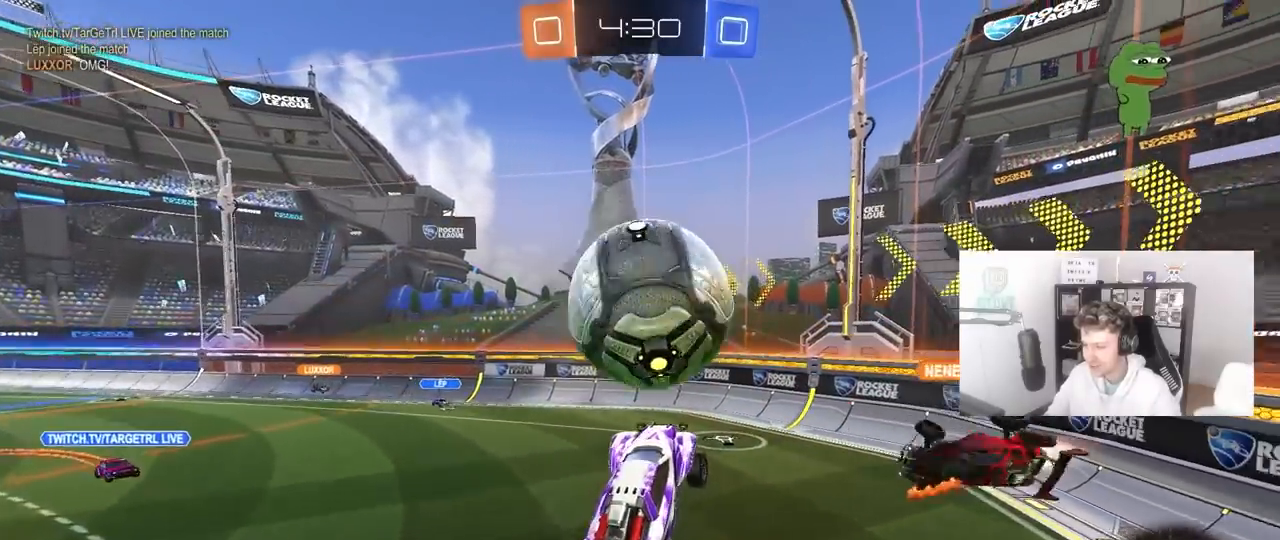
{"keys": [], "mouse": ["left"], "mouse_move": "still", "events": [[283, "w", "down"], [333, "d", "down"], [433, "d", "up"], [433, "w", "up"]]}
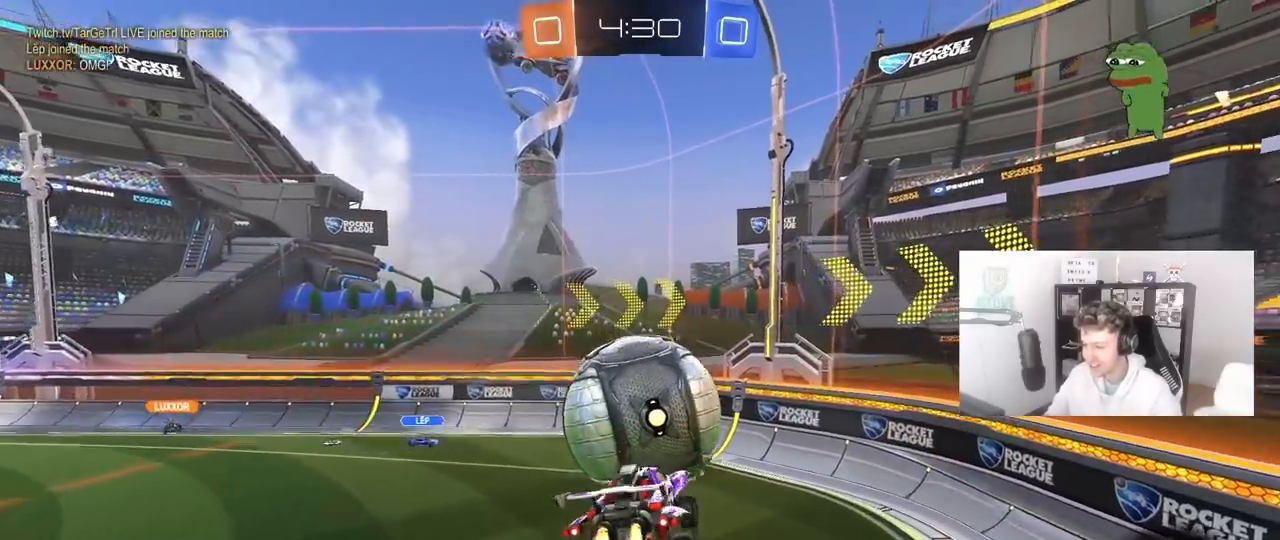
{"keys": [], "mouse": ["left"], "mouse_move": "still", "events": [[67, "a", "down"], [67, "s", "down"], [267, "a", "up"], [267, "d", "down"], [300, "s", "up"], [450, "d", "up"]]}
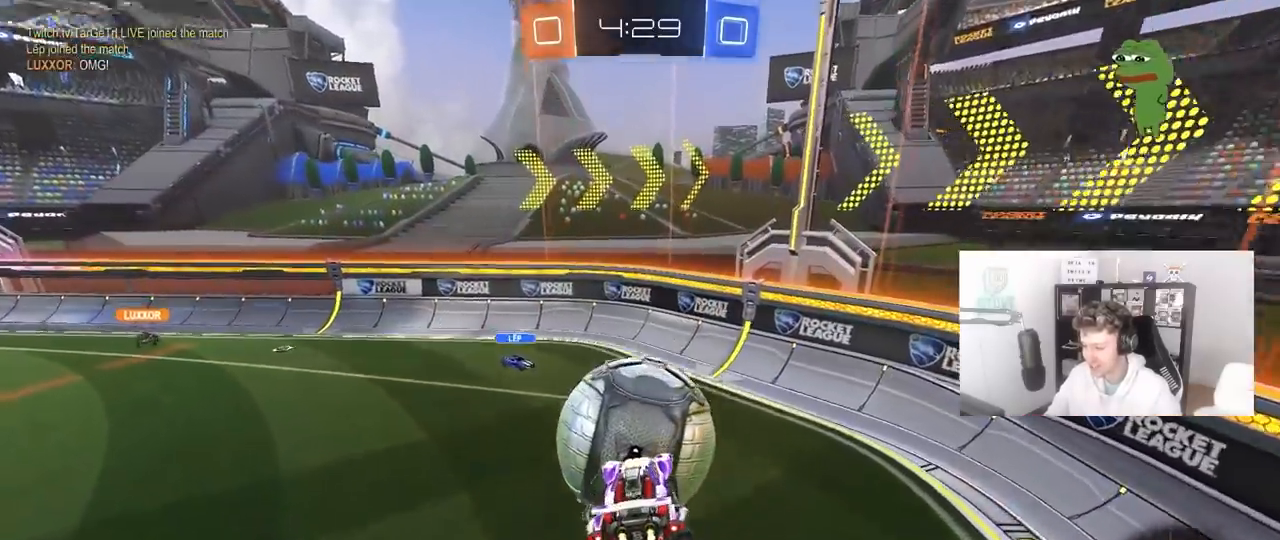
{"keys": [], "mouse": ["left"], "mouse_move": "still", "events": [[33, "w", "down"], [183, "w", "up"]]}
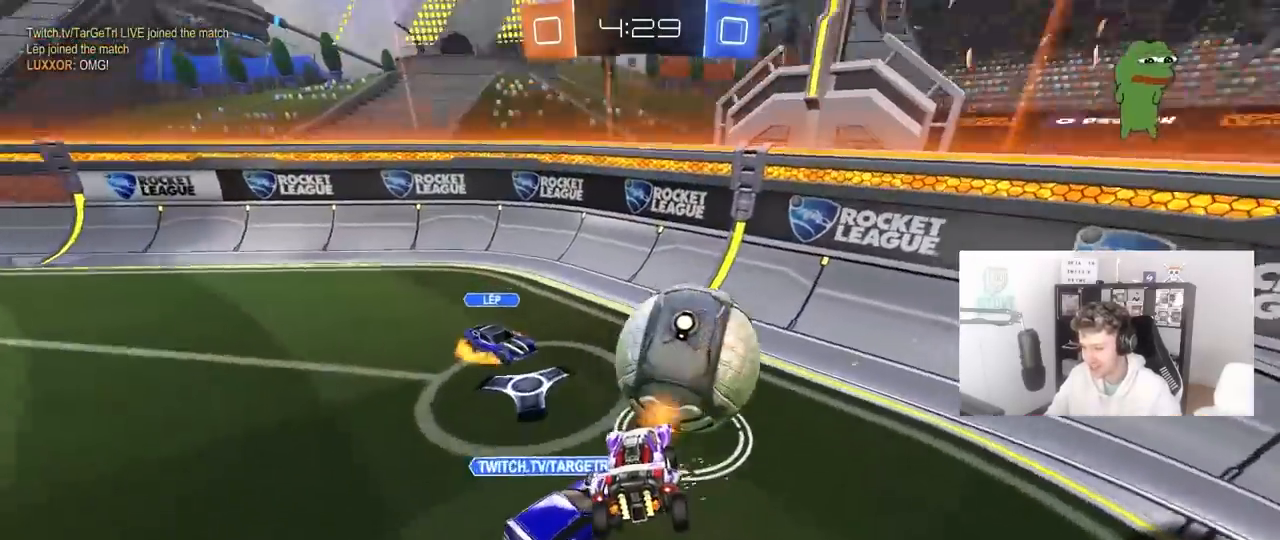
{"keys": ["w"], "mouse": [], "mouse_move": "still", "events": [[150, "mouse_left", "up"], [250, "w", "down"]]}
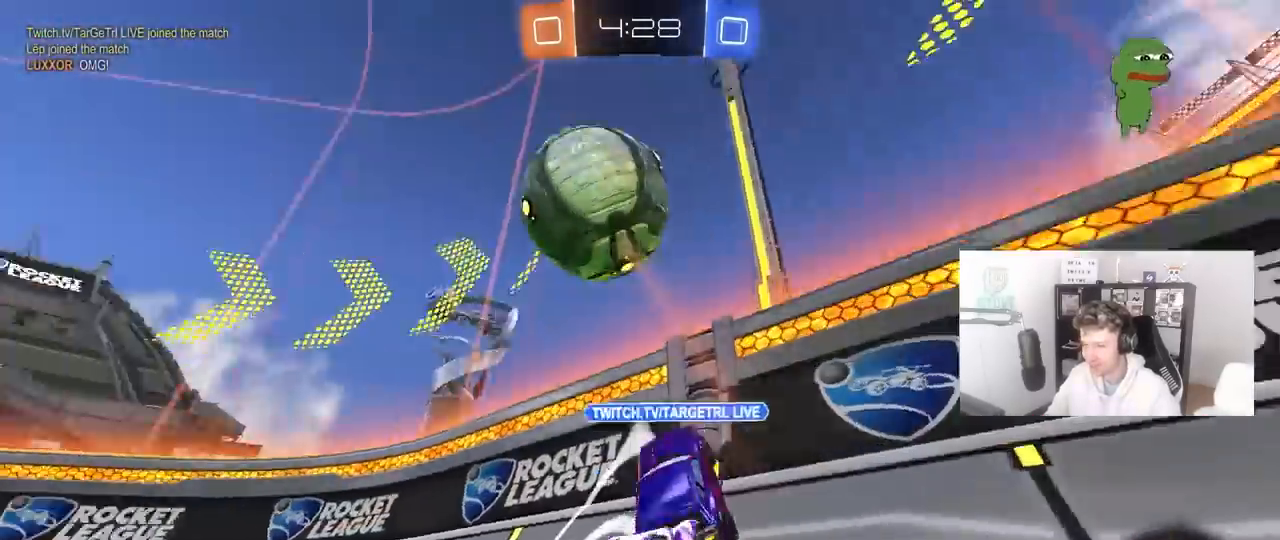
{"keys": ["a", "w"], "mouse": [], "mouse_move": "up", "events": [[450, "a", "down"]]}
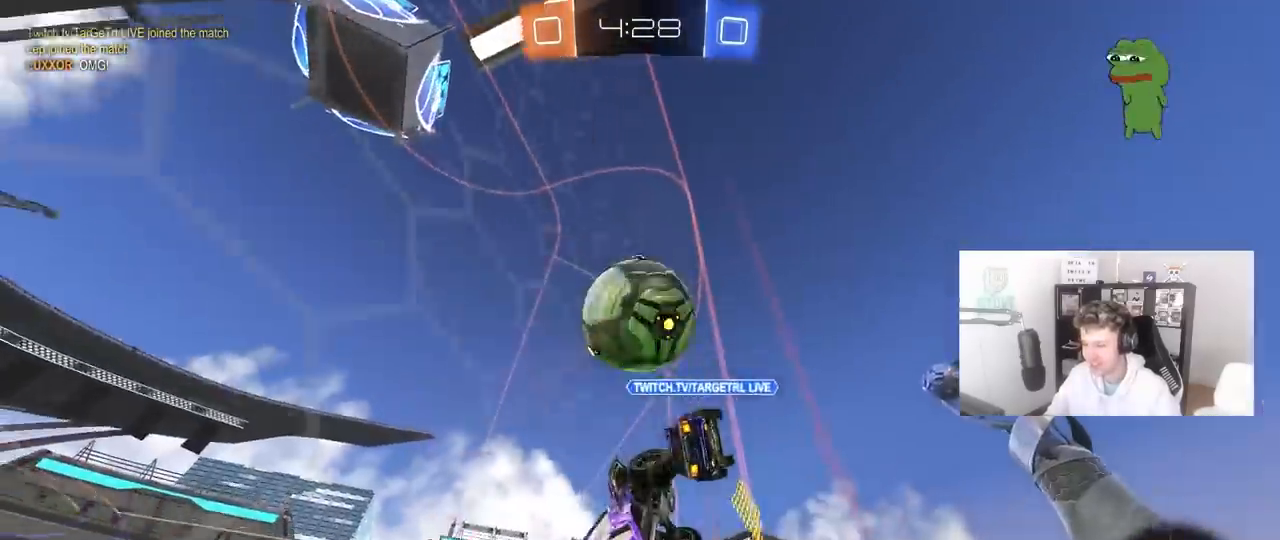
{"keys": ["w"], "mouse": [], "mouse_move": "still", "events": [[133, "a", "up"], [267, "d", "down"], [367, "d", "up"], [417, "a", "down"], [450, "a", "up"]]}
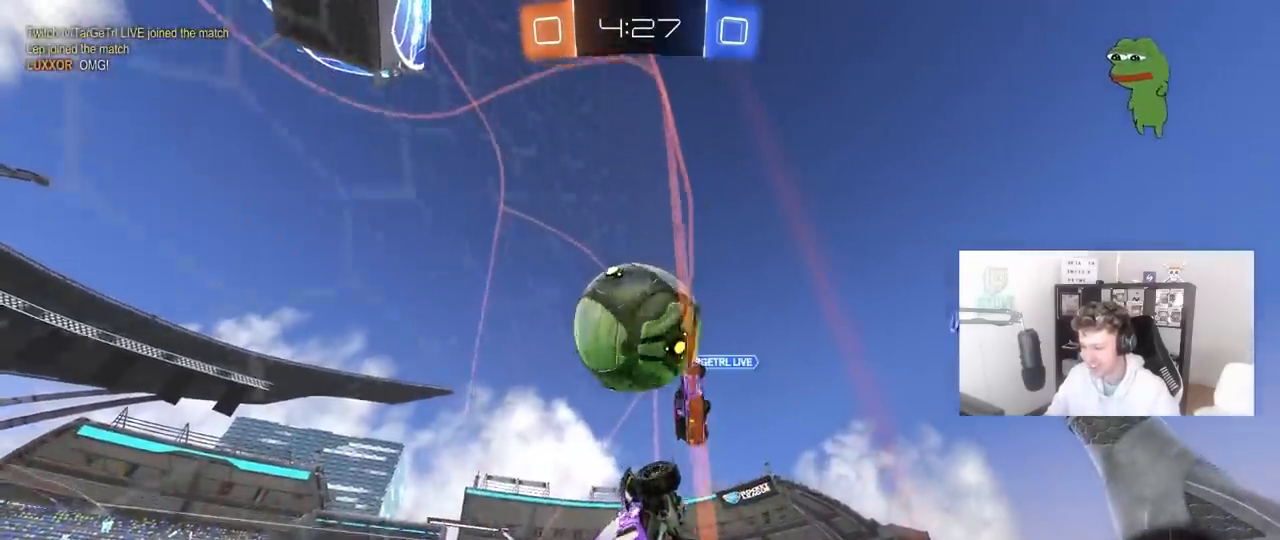
{"keys": ["d", "w"], "mouse": [], "mouse_move": "still", "events": [[50, "d", "down"], [200, "d", "up"], [283, "d", "down"]]}
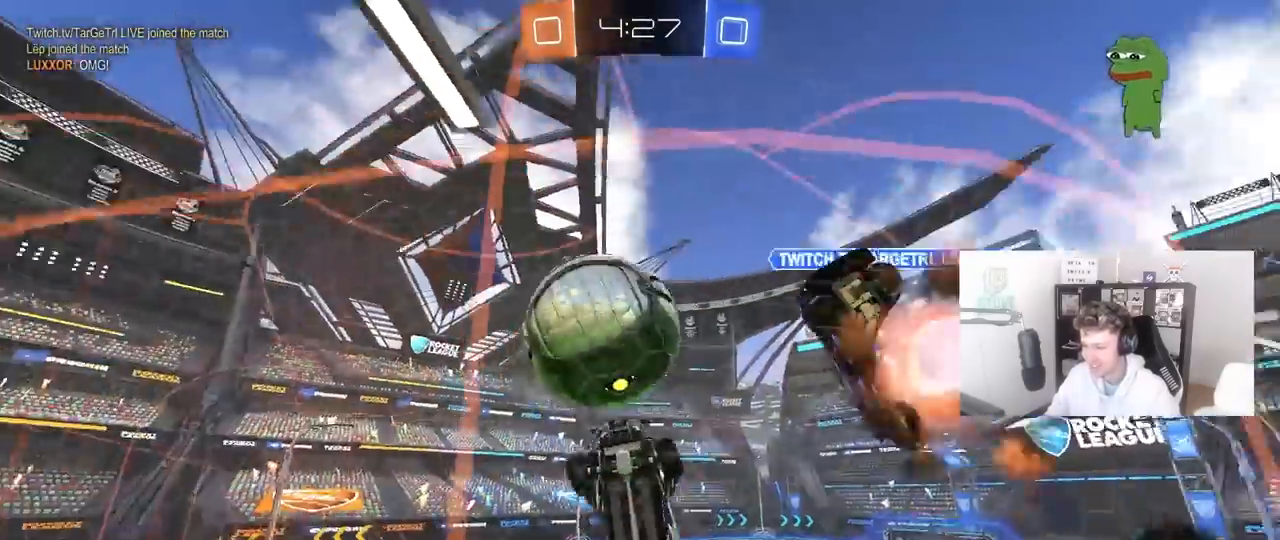
{"keys": ["d", "shift"], "mouse": ["right"], "mouse_move": "still", "events": [[167, "mouse_right", "down"], [167, "w", "up"], [217, "a", "down"], [217, "s", "down"], [300, "a", "up"], [300, "d", "up"], [350, "d", "down"], [350, "s", "up"], [400, "mouse_right", "up"], [400, "shift", "down"], [450, "mouse_right", "down"]]}
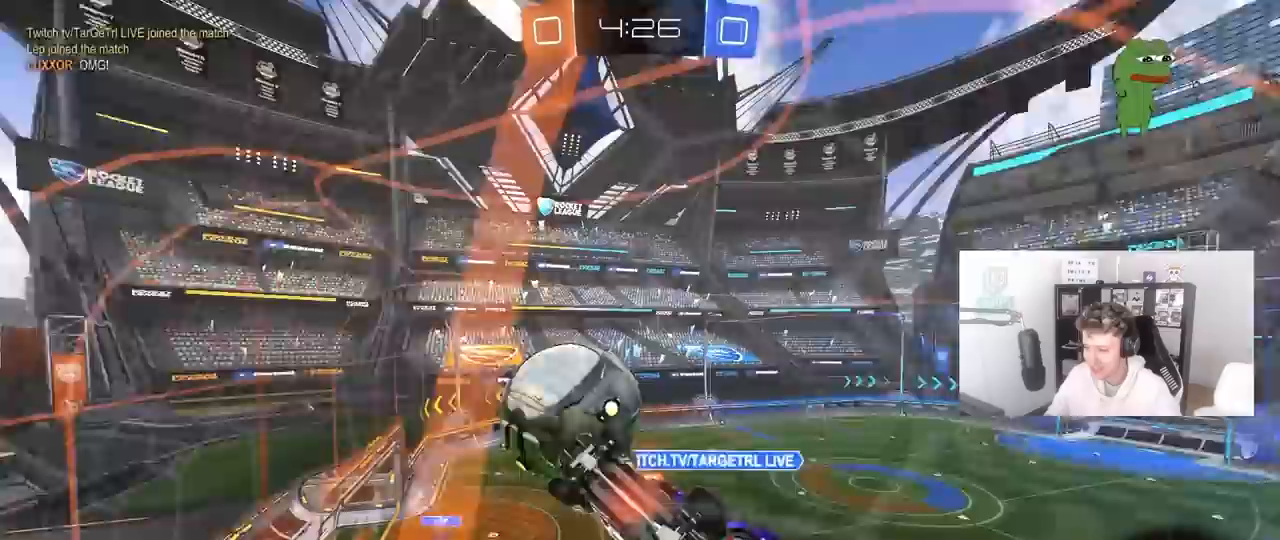
{"keys": ["d", "shift"], "mouse": [], "mouse_move": "still", "events": [[183, "mouse_right", "up"]]}
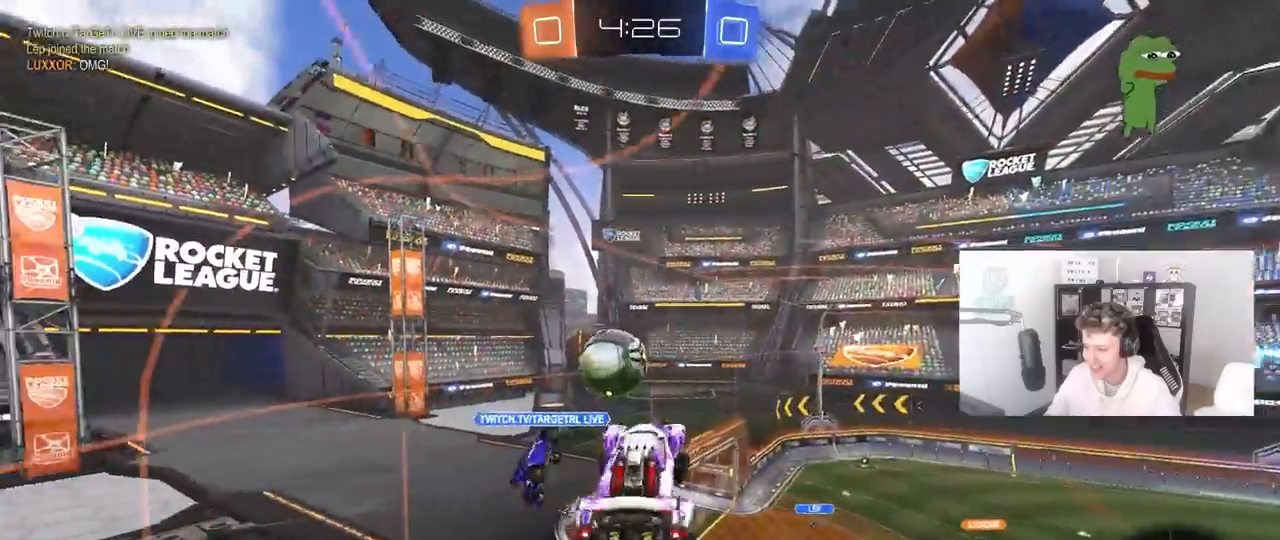
{"keys": ["d", "shift"], "mouse": [], "mouse_move": "still", "events": [[150, "shift", "up"], [283, "shift", "down"]]}
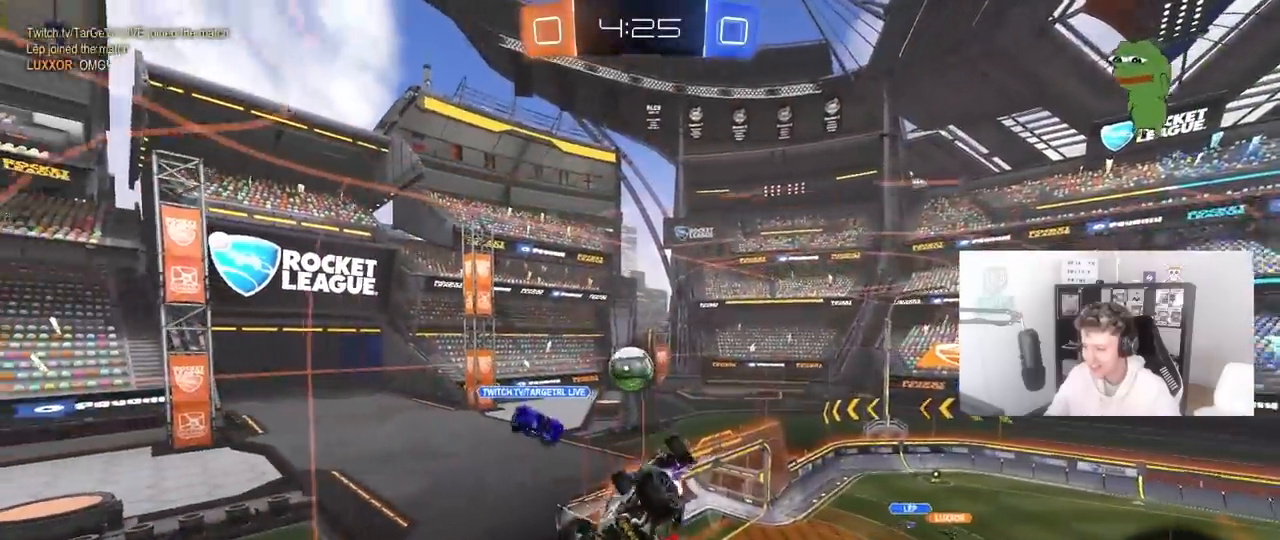
{"keys": ["d", "shift"], "mouse": [], "mouse_move": "still", "events": []}
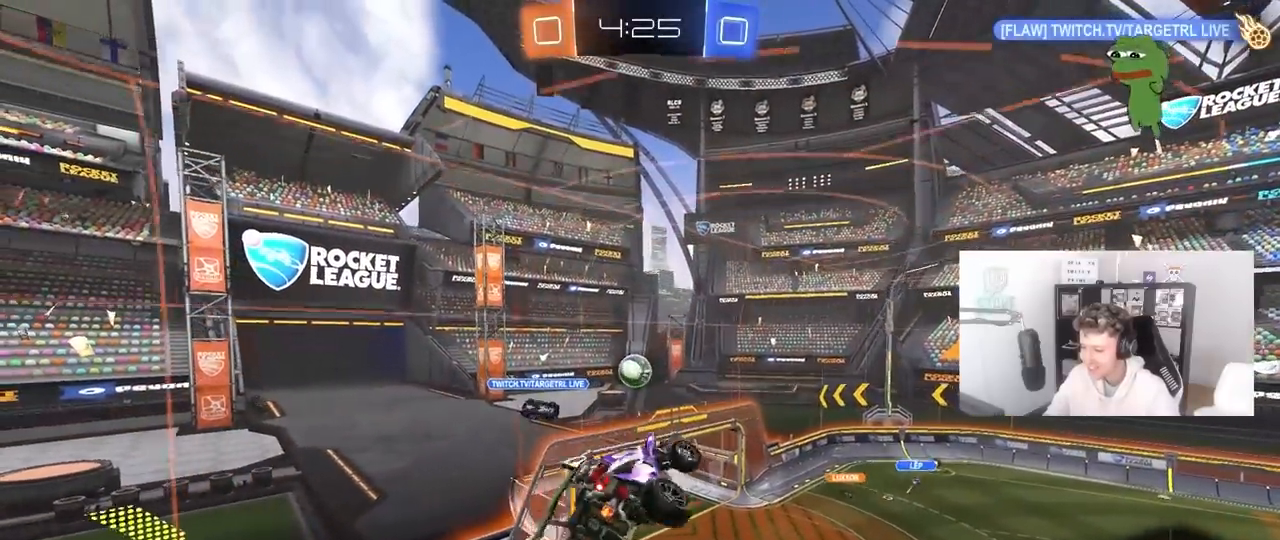
{"keys": [], "mouse": [], "mouse_move": "still", "events": [[133, "d", "up"], [183, "shift", "up"]]}
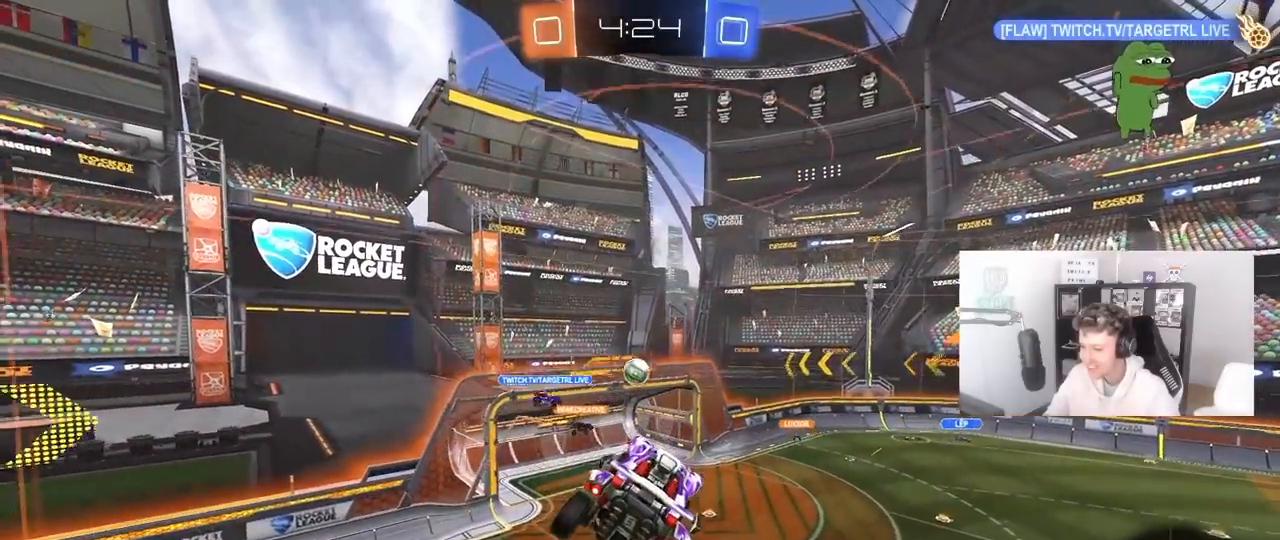
{"keys": [], "mouse": [], "mouse_move": "still", "events": [[250, "a", "down"], [283, "s", "down"], [283, "shift", "down"], [383, "a", "up"], [383, "s", "up"], [383, "shift", "up"]]}
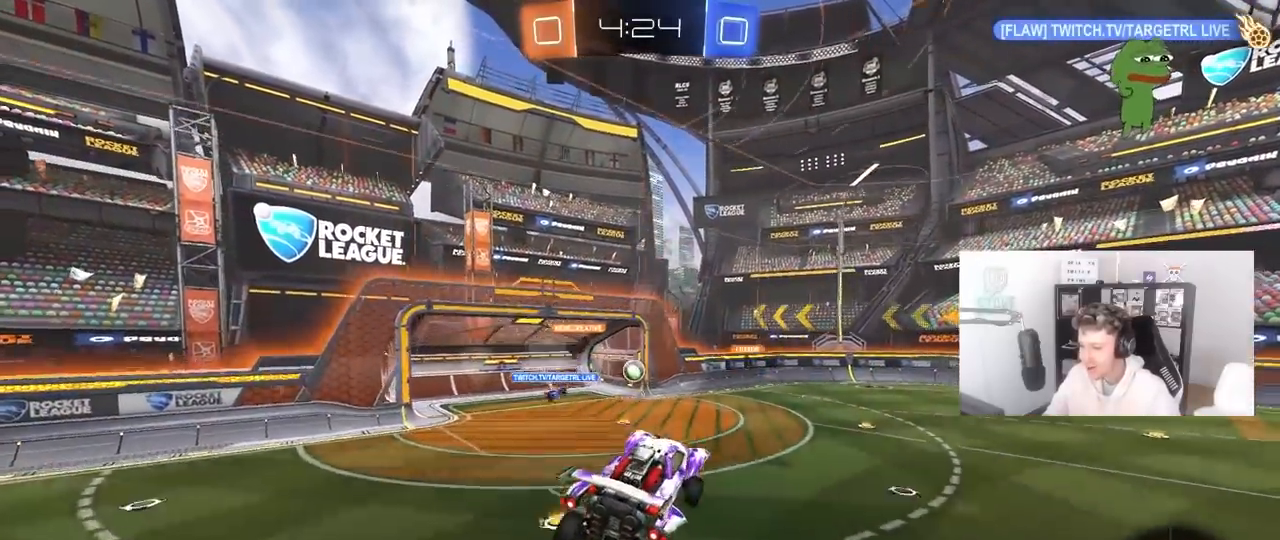
{"keys": ["a", "w"], "mouse": [], "mouse_move": "still", "events": [[117, "w", "down"], [167, "a", "down"]]}
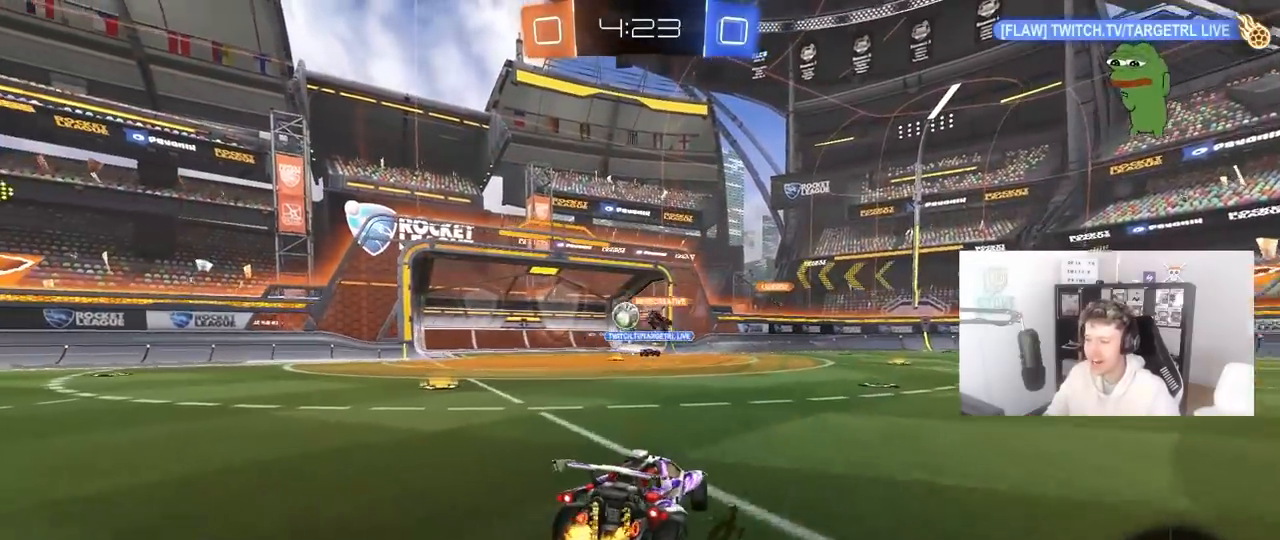
{"keys": ["a", "w"], "mouse": [], "mouse_move": "right", "events": [[217, "a", "up"], [317, "a", "down"]]}